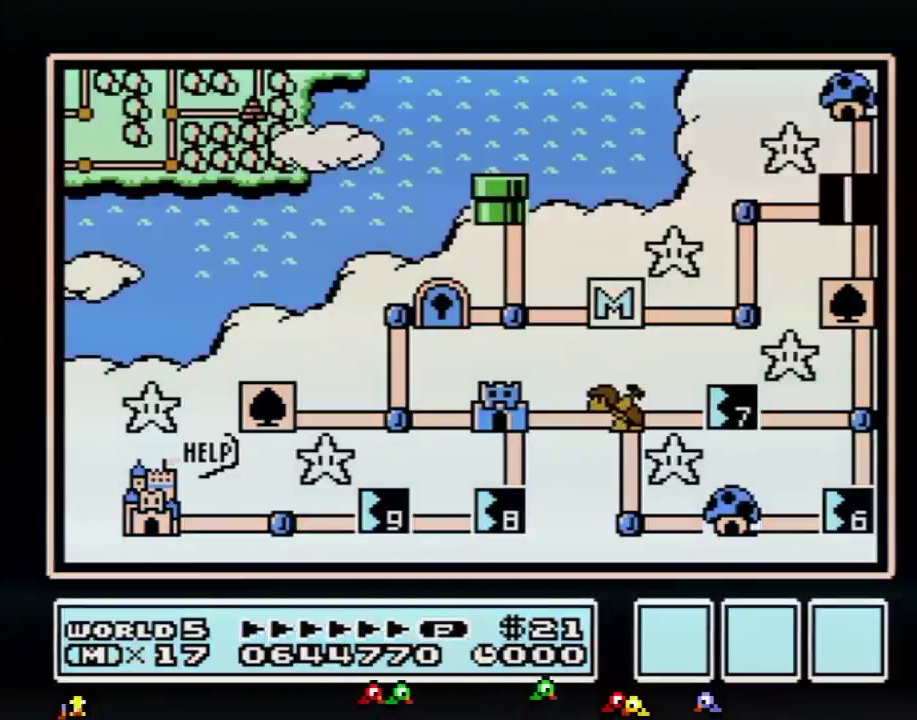
Gameplay with a controller (Nintendo layout); each line is a JSON object with the inputs held at the frame after it. "events" lists button and stick changes between this image and that frame as [ms after this image, input, new state], when the widget could be followed in between. Not read: L3 R3.
{"buttons": ["DPAD_DOWN"], "events": [[317, "DPAD_DOWN", "down"]]}
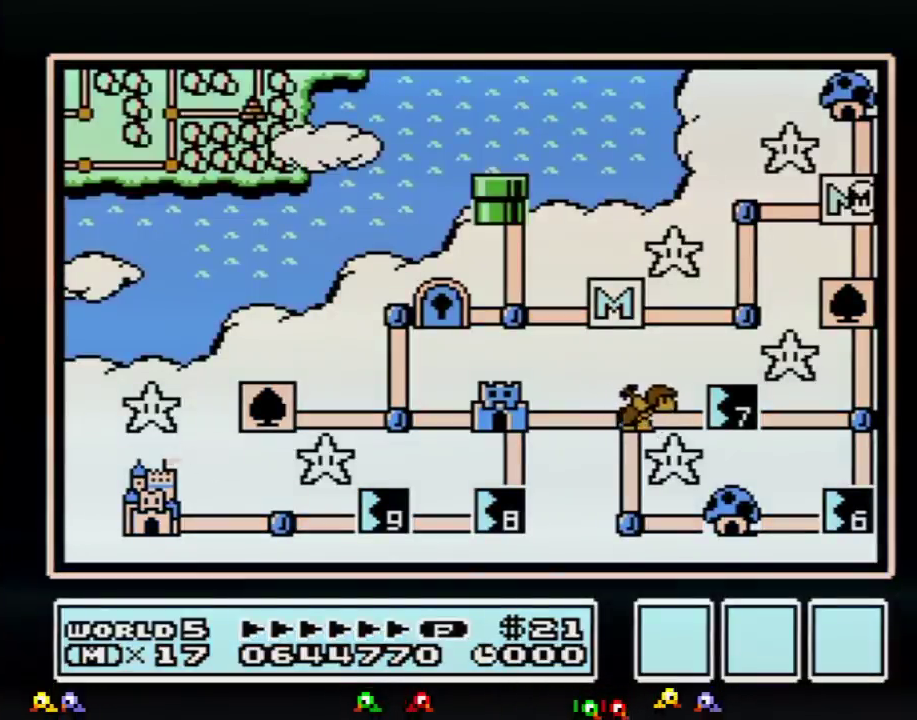
{"buttons": ["DPAD_DOWN"], "events": []}
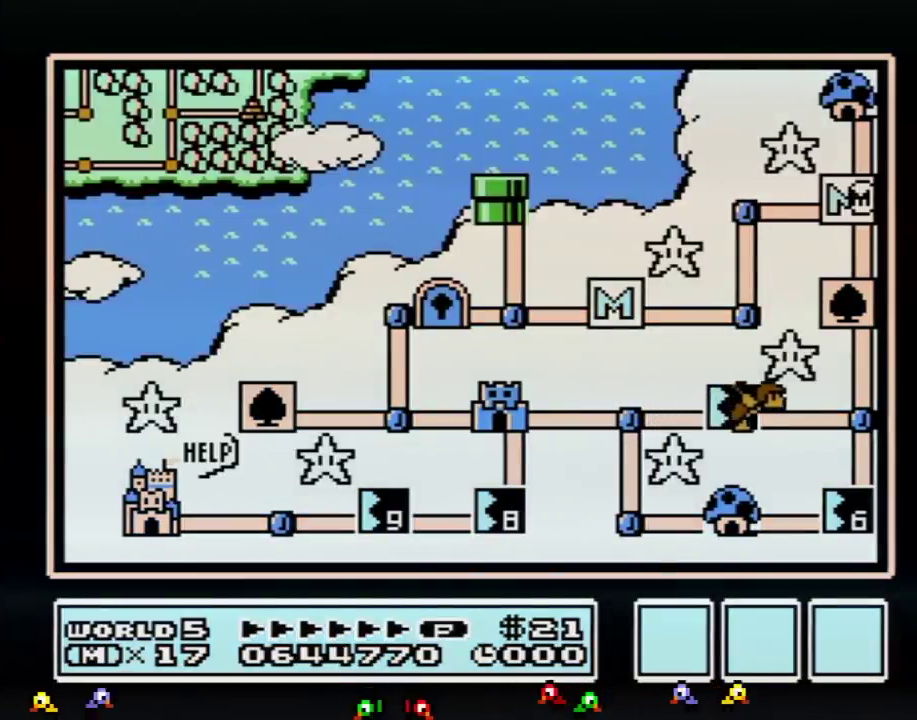
{"buttons": ["DPAD_DOWN"], "events": []}
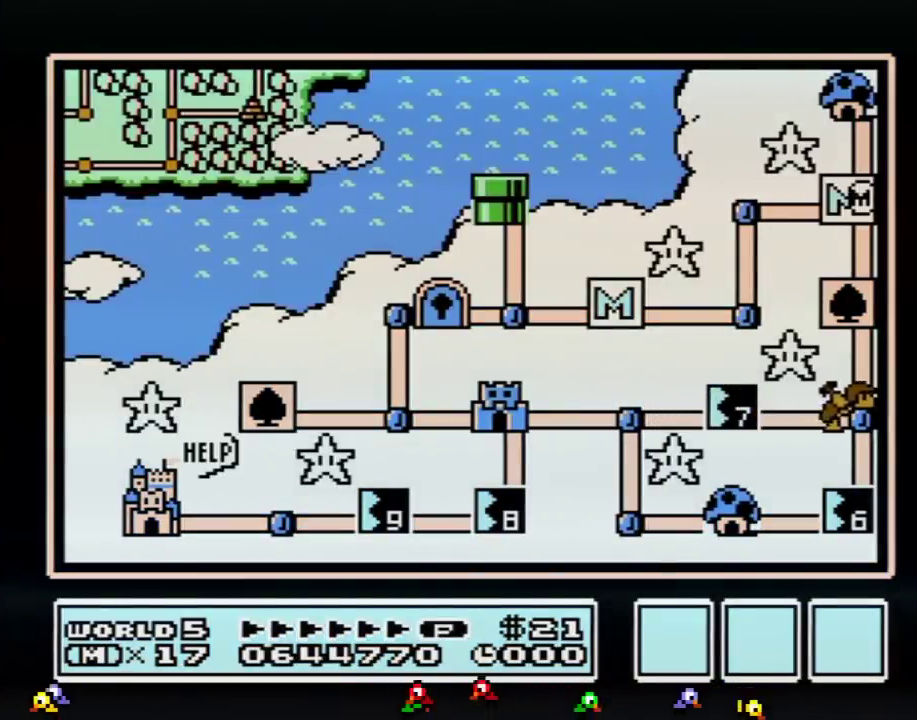
{"buttons": ["DPAD_DOWN"], "events": []}
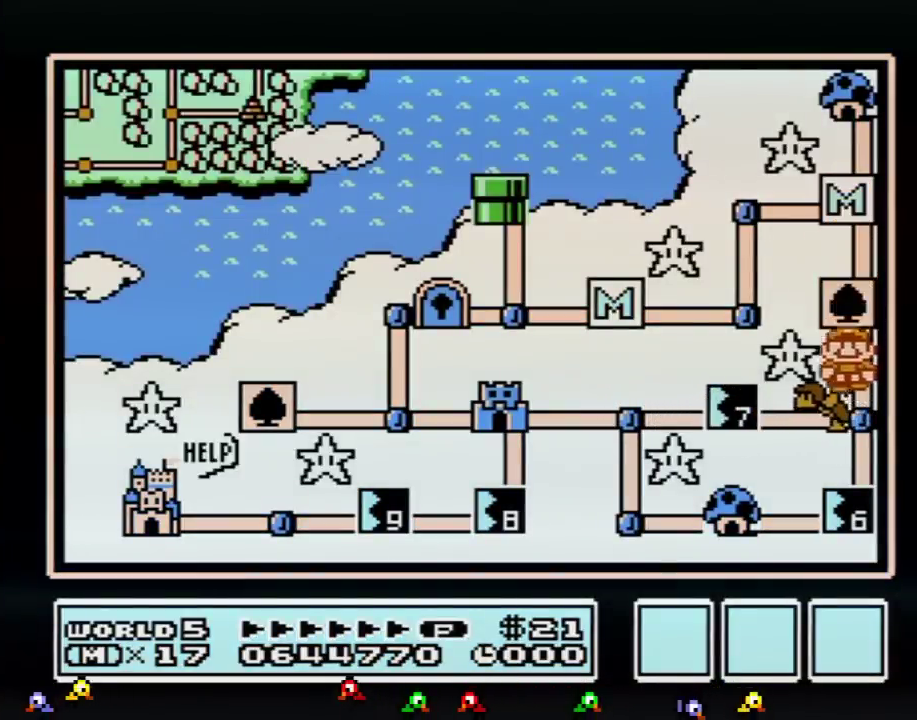
{"buttons": ["DPAD_DOWN"], "events": []}
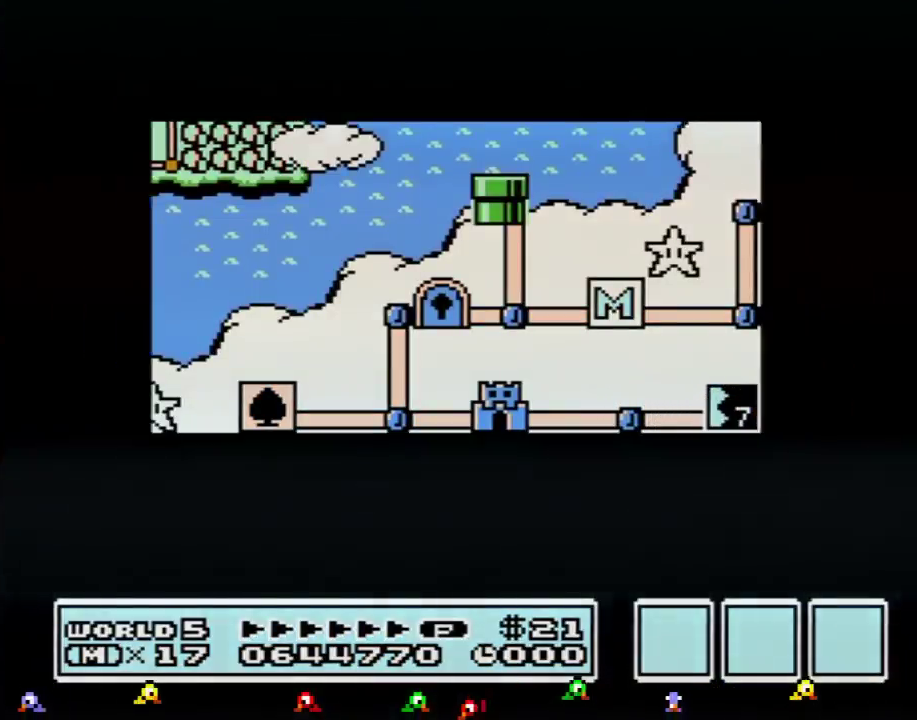
{"buttons": ["DPAD_DOWN"], "events": []}
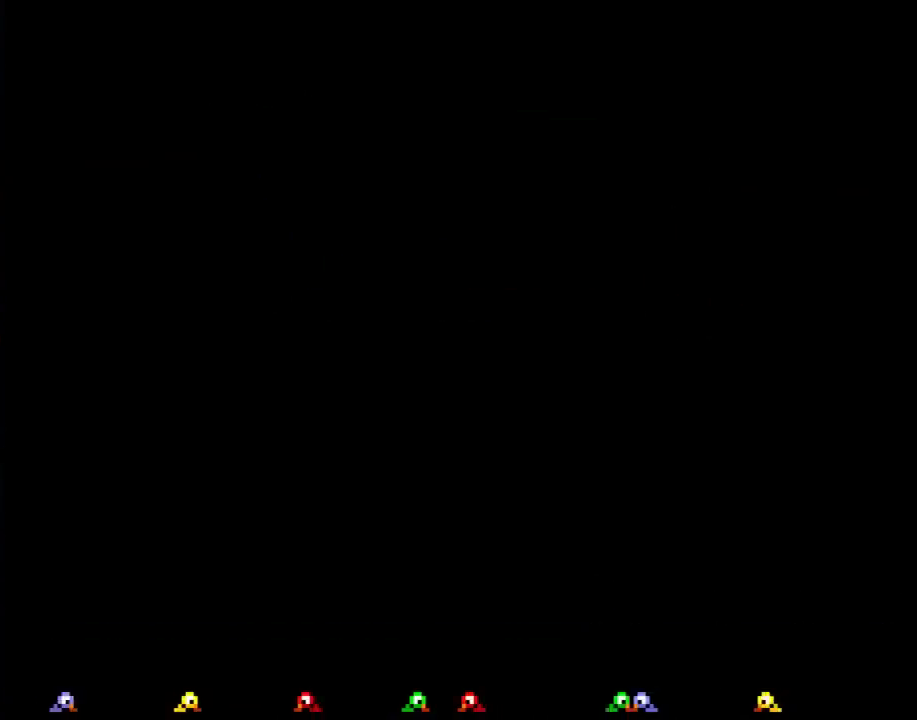
{"buttons": ["DPAD_RIGHT"], "events": [[217, "B", "down"], [217, "DPAD_DOWN", "up"], [217, "DPAD_RIGHT", "down"], [484, "B", "up"]]}
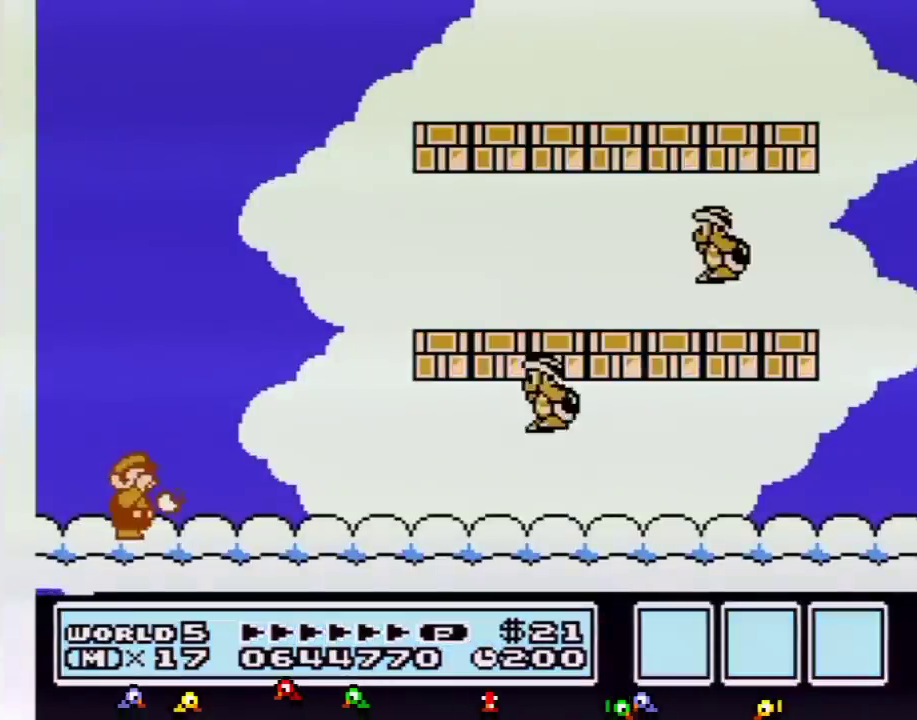
{"buttons": ["B", "DPAD_RIGHT"], "events": [[117, "B", "down"]]}
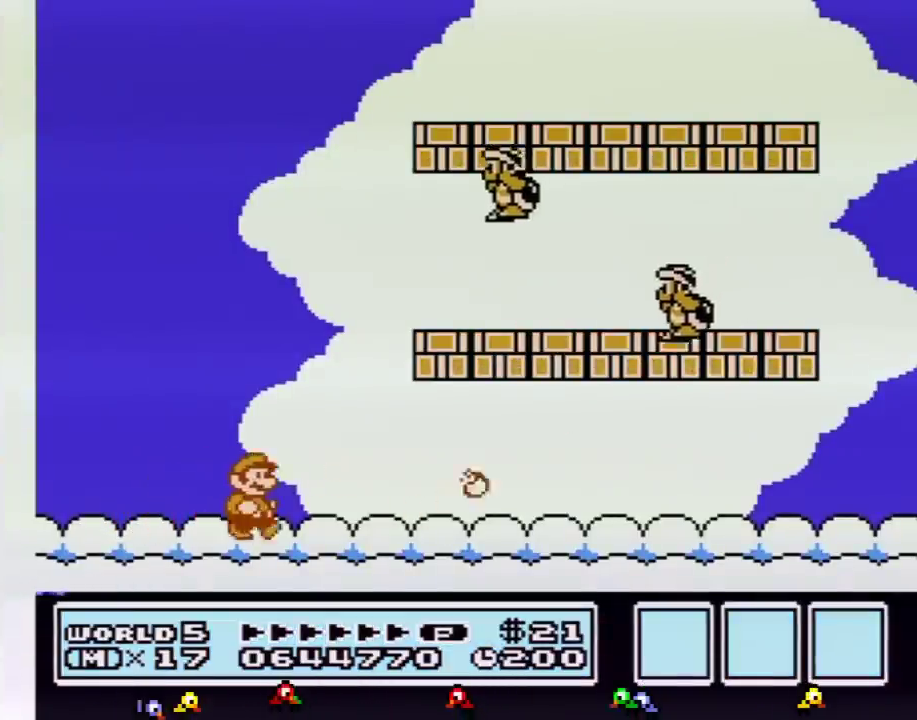
{"buttons": ["B", "DPAD_RIGHT"], "events": [[434, "A", "down"], [501, "A", "up"]]}
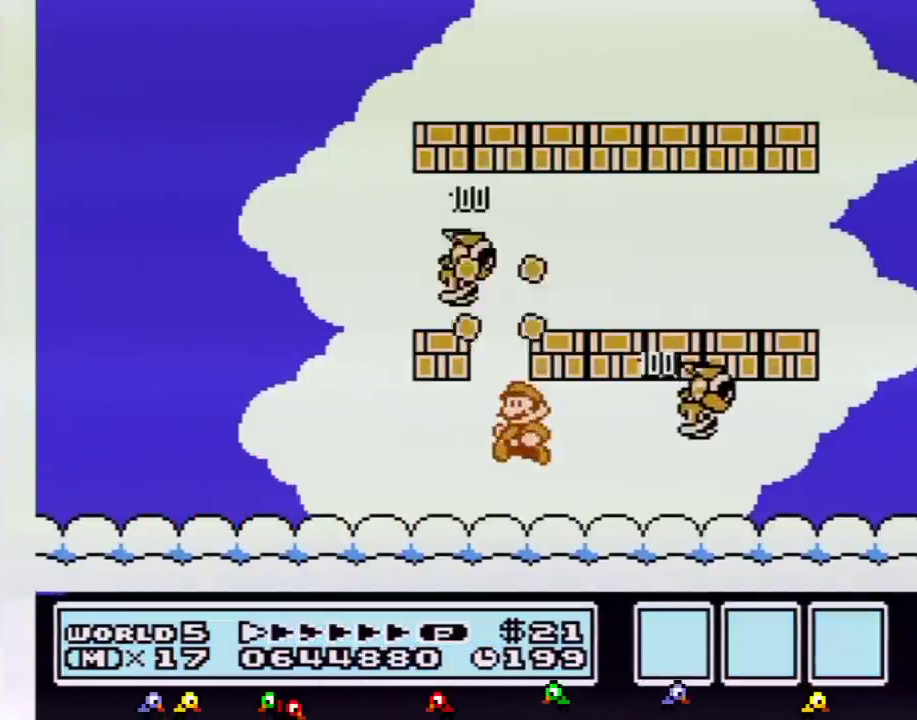
{"buttons": ["B"], "events": [[33, "DPAD_RIGHT", "up"], [100, "DPAD_LEFT", "down"], [433, "DPAD_LEFT", "up"]]}
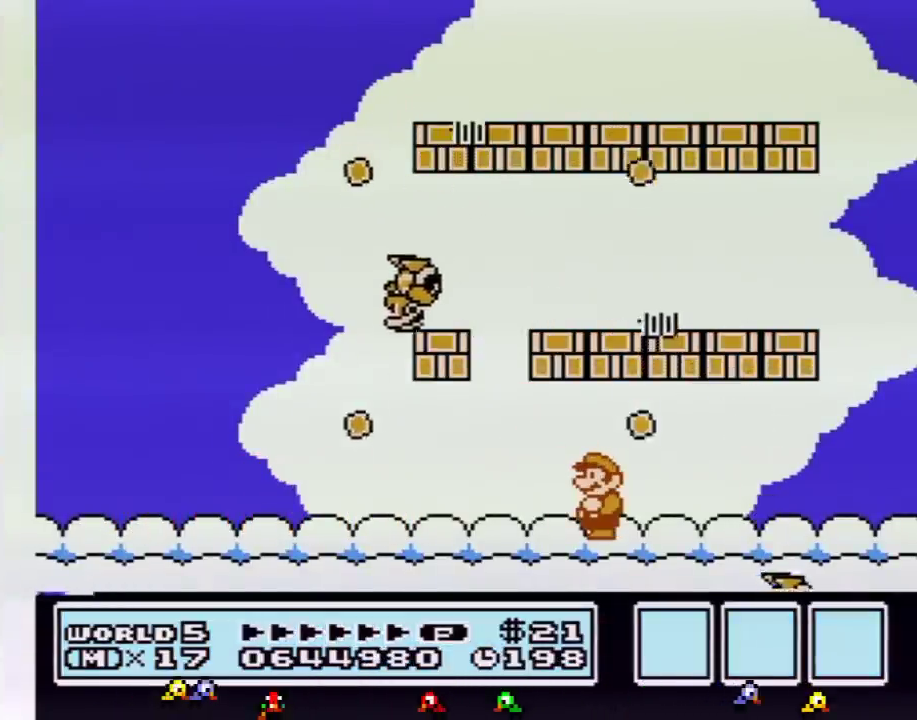
{"buttons": ["B", "DPAD_LEFT"], "events": [[467, "DPAD_LEFT", "down"]]}
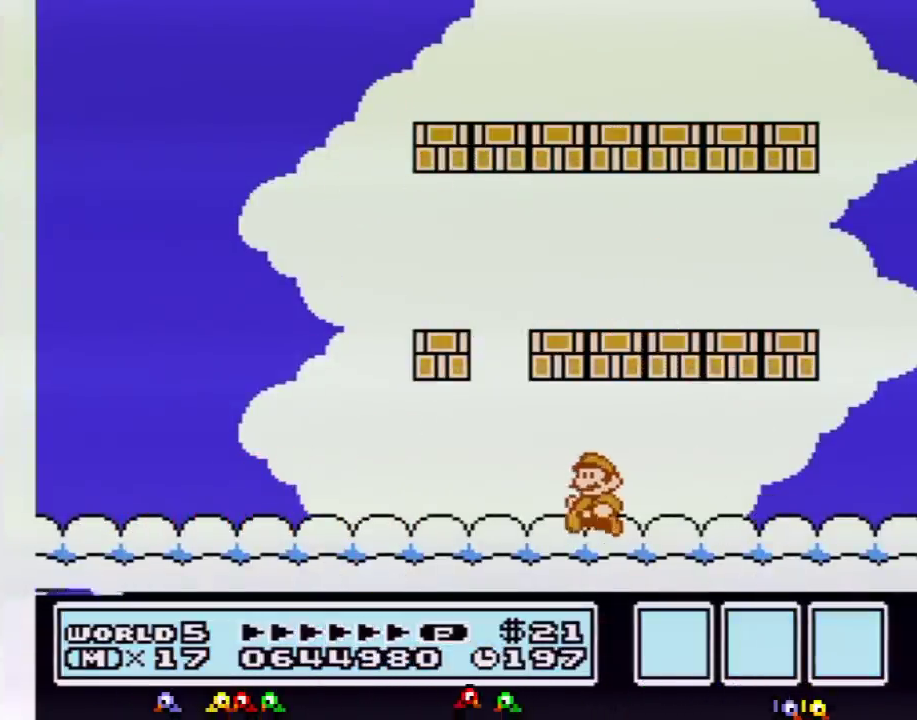
{"buttons": ["A", "B", "DPAD_UP", "DPAD_LEFT"], "events": [[500, "A", "down"], [500, "DPAD_UP", "down"]]}
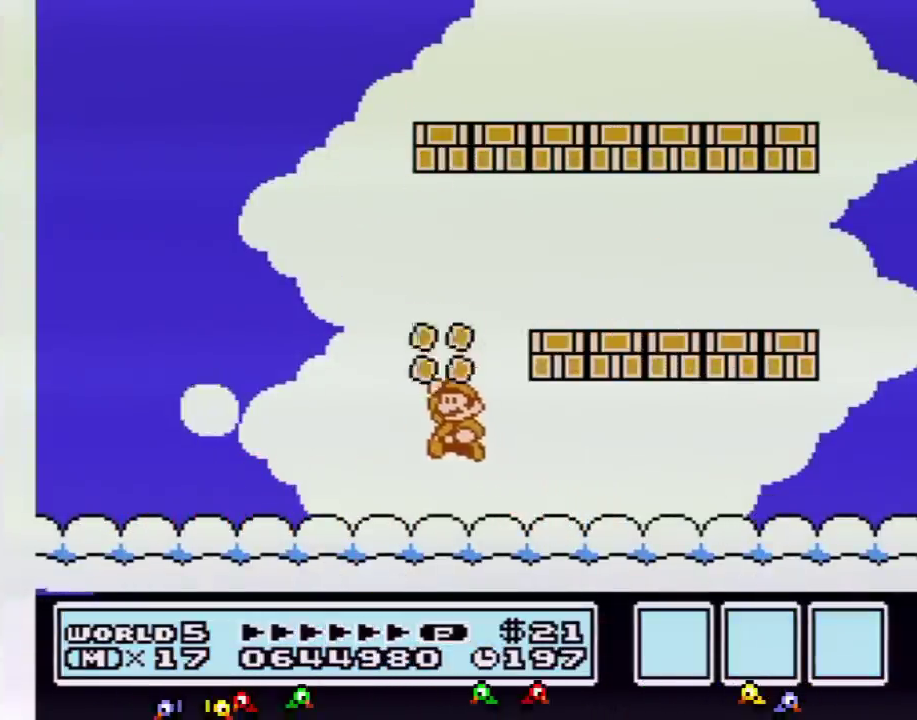
{"buttons": ["B", "DPAD_LEFT"], "events": [[100, "A", "up"], [100, "DPAD_UP", "up"], [384, "A", "down"], [467, "A", "up"]]}
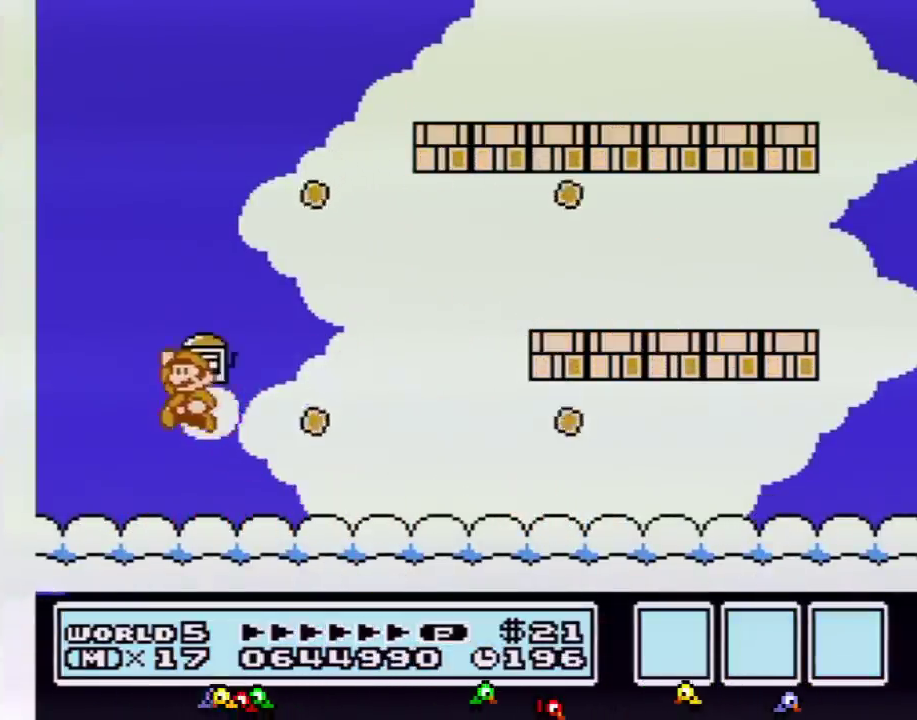
{"buttons": [], "events": [[117, "B", "up"], [117, "DPAD_LEFT", "up"], [250, "B", "down"], [317, "B", "up"], [367, "B", "down"], [467, "B", "up"]]}
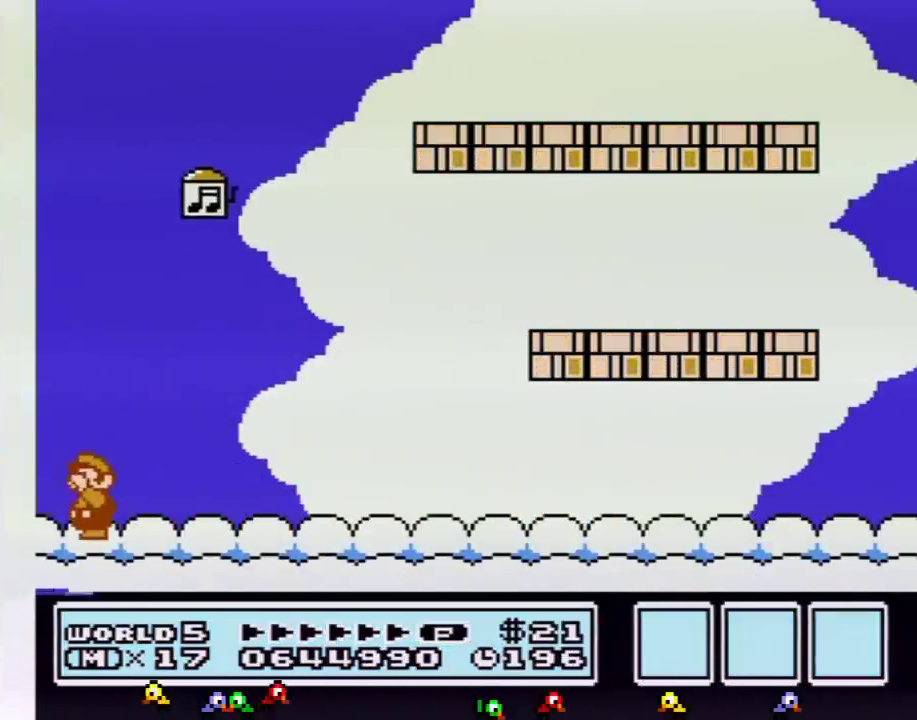
{"buttons": [], "events": []}
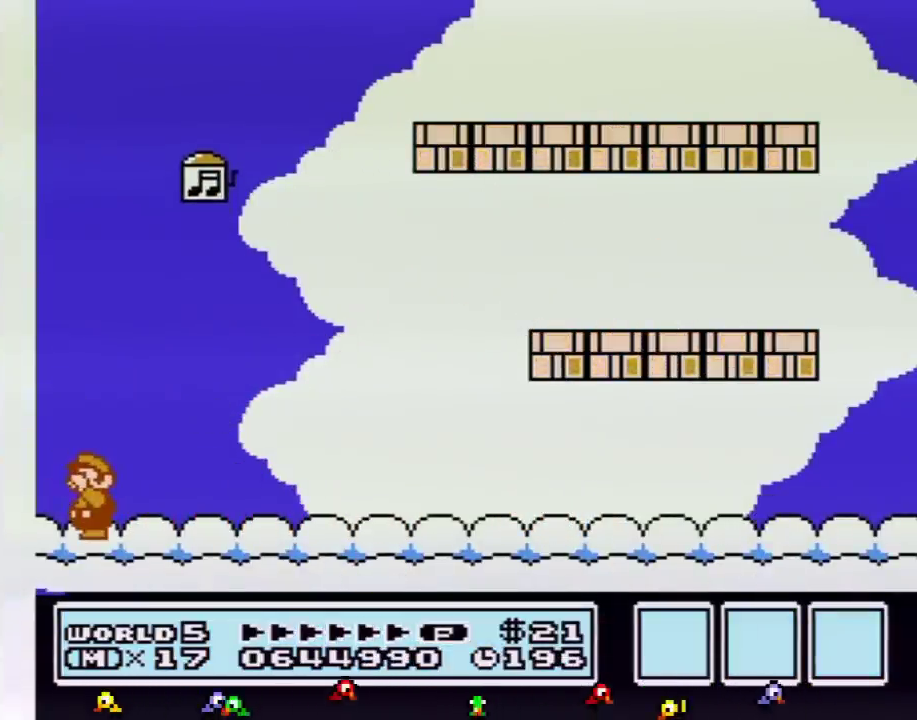
{"buttons": [], "events": []}
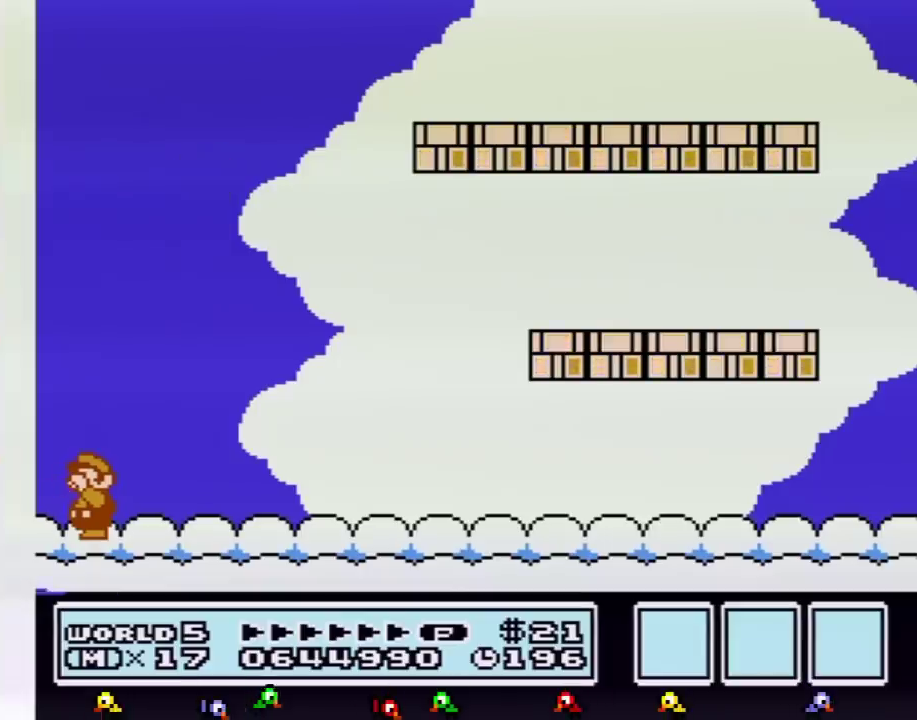
{"buttons": [], "events": [[34, "B", "down"], [67, "B", "up"], [150, "B", "down"], [184, "B", "up"], [217, "B", "down"], [317, "B", "up"], [367, "B", "down"], [434, "B", "up"], [467, "B", "down"], [501, "B", "up"]]}
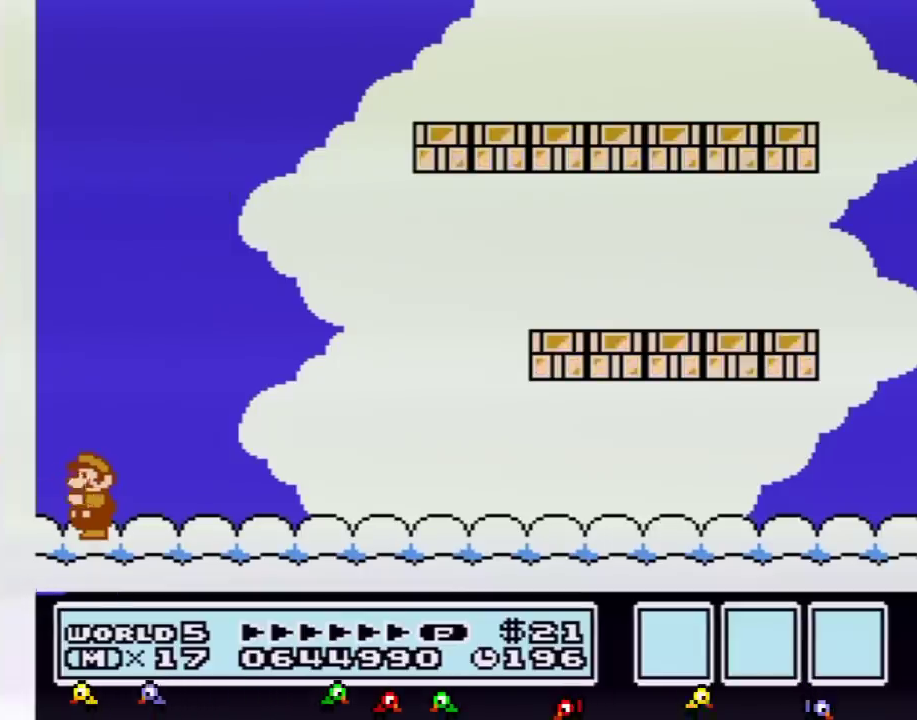
{"buttons": [], "events": [[33, "B", "down"], [50, "B", "up"], [83, "B", "down"], [117, "B", "up"], [150, "B", "down"], [183, "B", "up"], [283, "B", "down"], [317, "B", "up"], [333, "B", "down"], [367, "B", "up"], [400, "B", "down"], [433, "B", "up"]]}
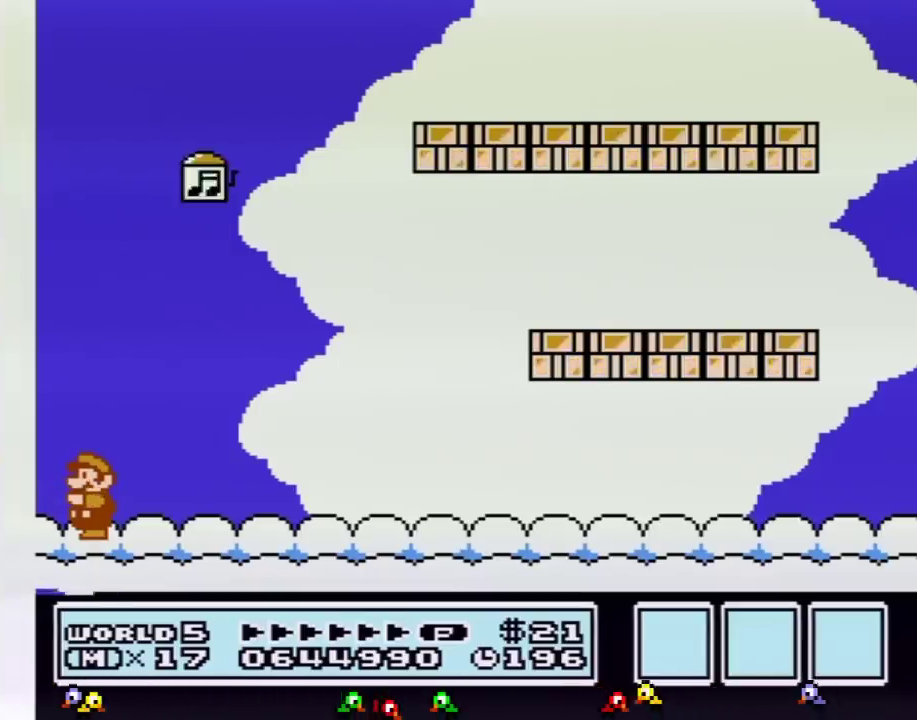
{"buttons": [], "events": []}
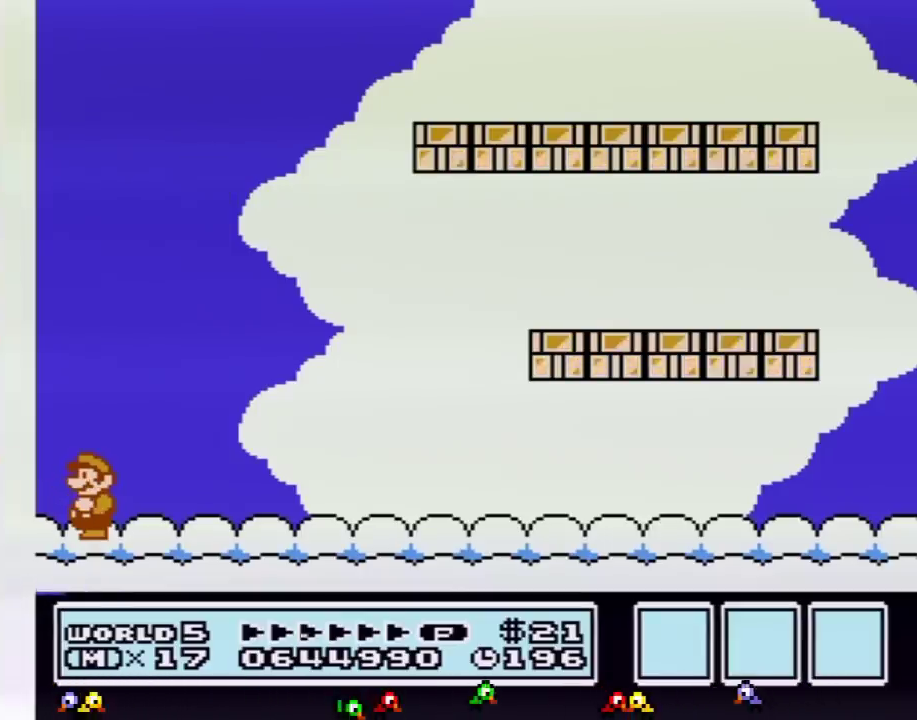
{"buttons": [], "events": []}
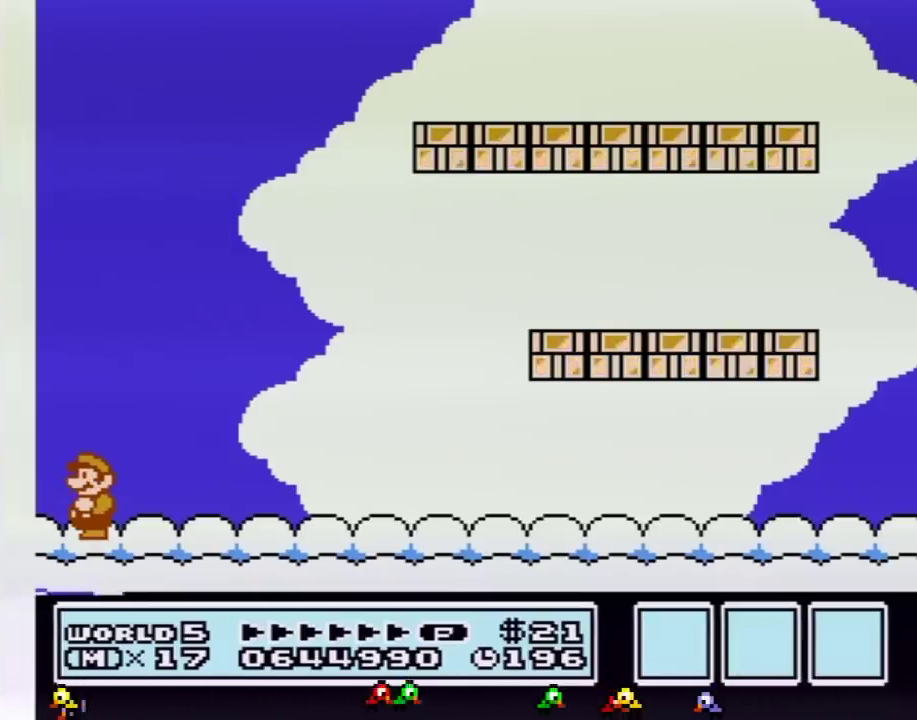
{"buttons": [], "events": []}
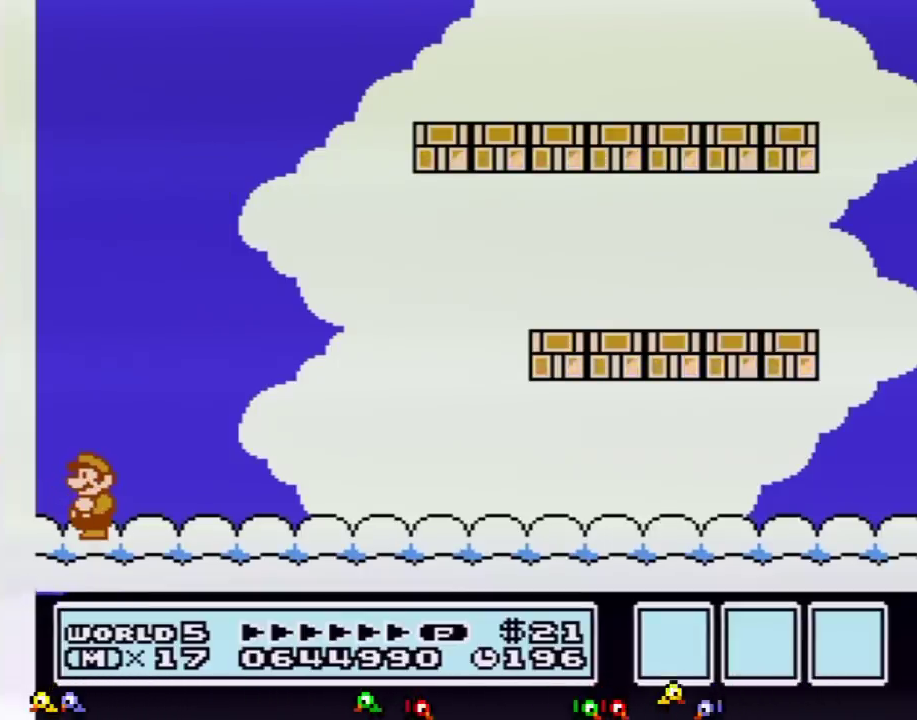
{"buttons": [], "events": []}
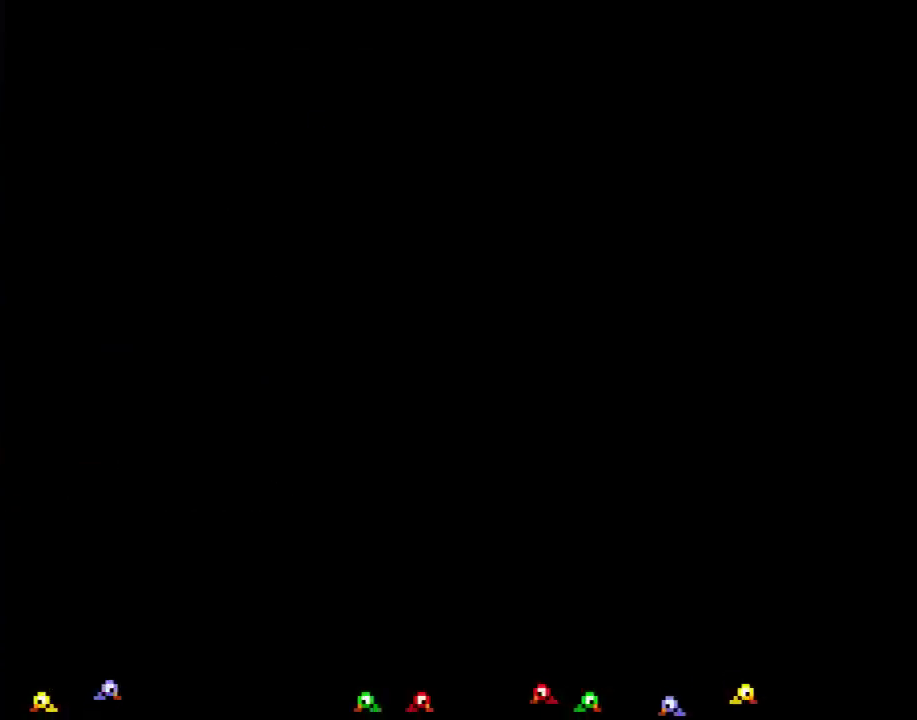
{"buttons": [], "events": []}
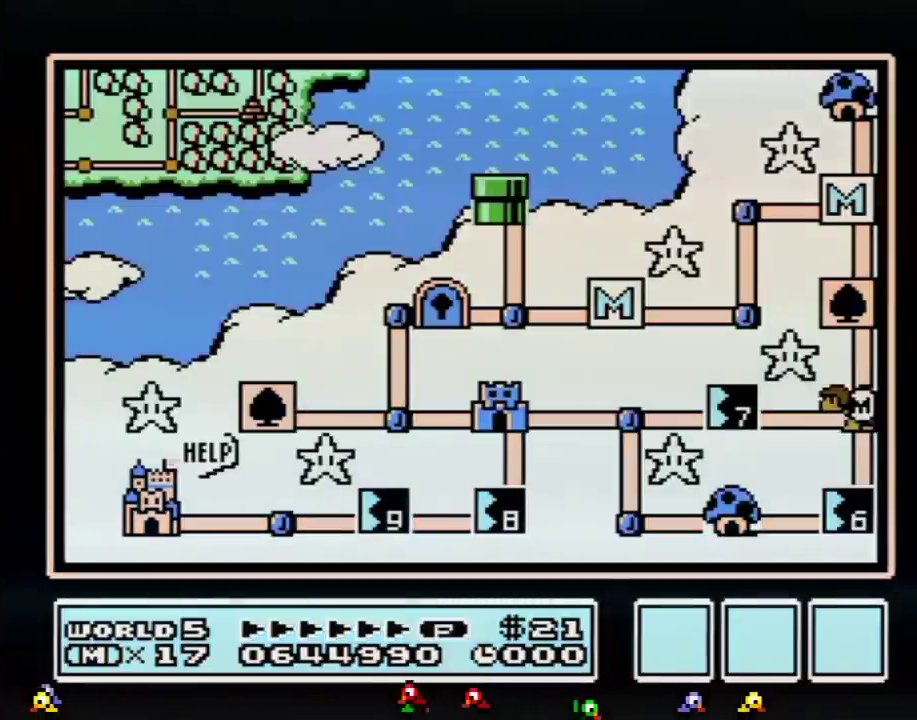
{"buttons": ["DPAD_DOWN"], "events": [[433, "DPAD_DOWN", "down"]]}
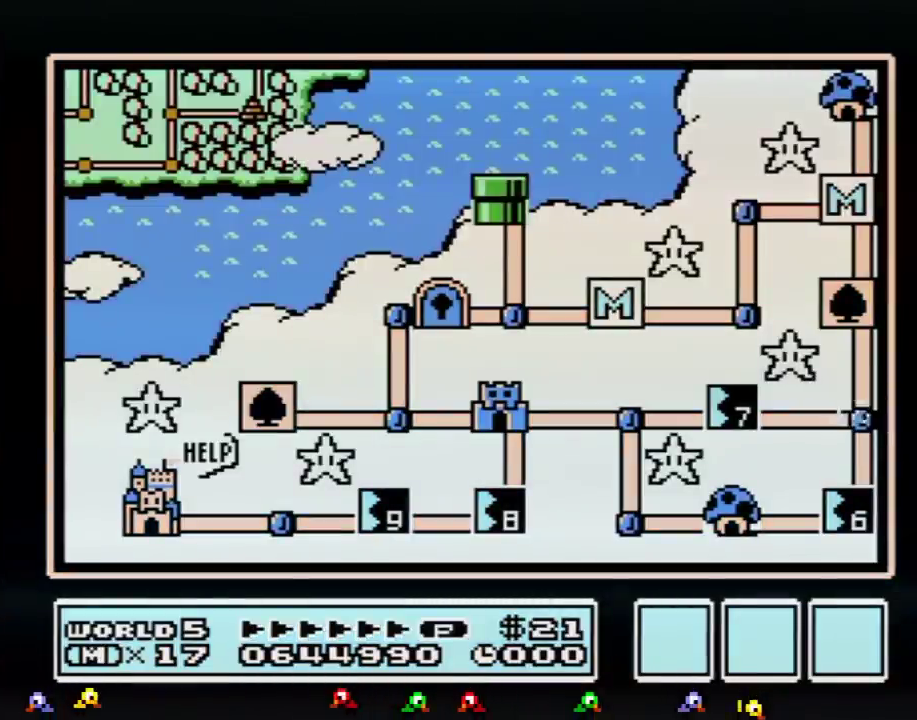
{"buttons": ["DPAD_DOWN"], "events": []}
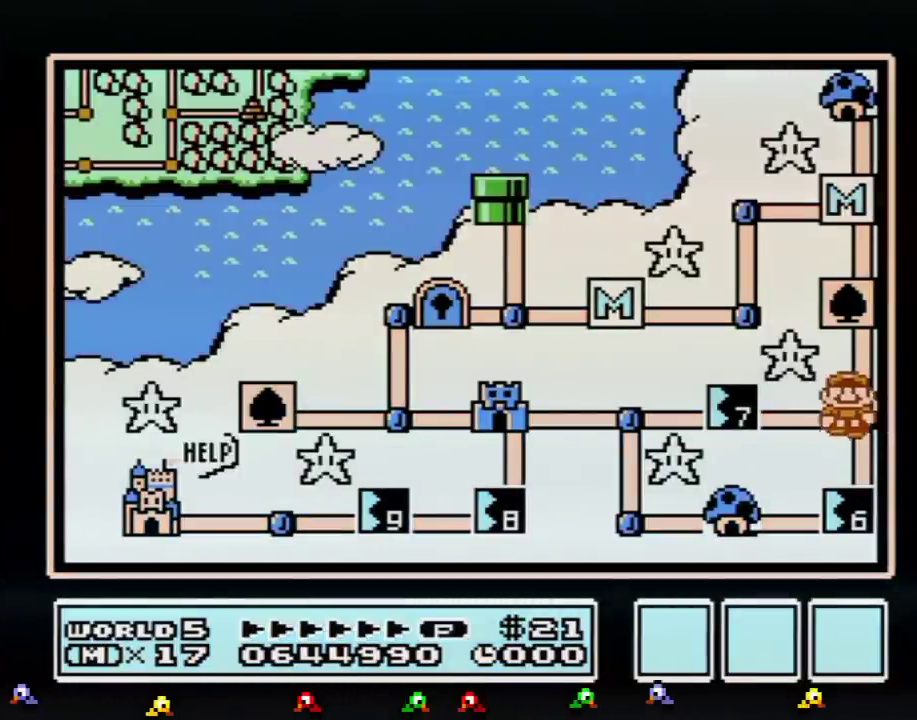
{"buttons": ["DPAD_DOWN"], "events": []}
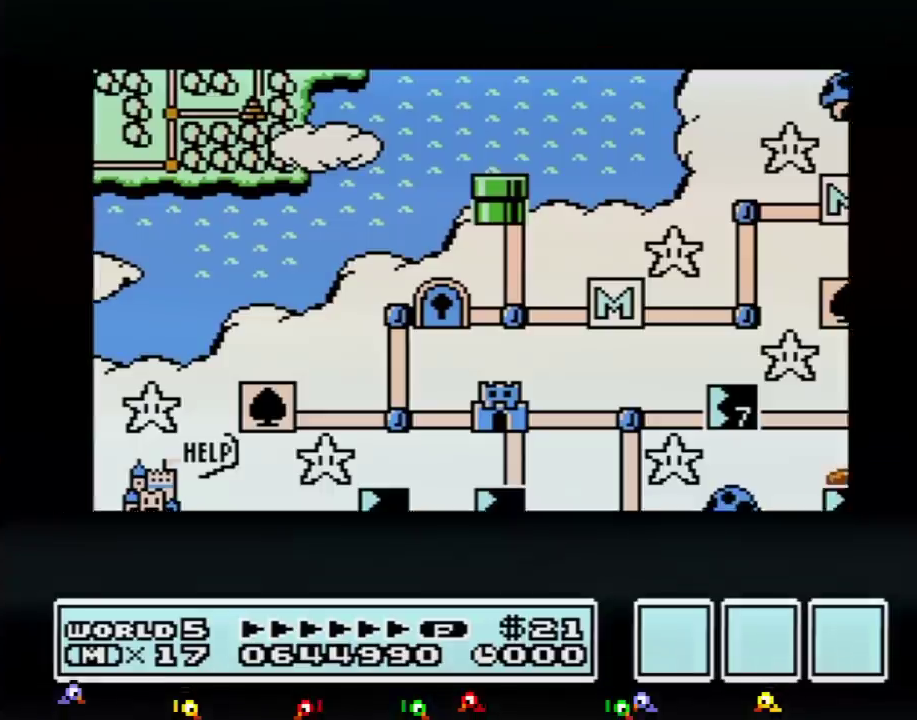
{"buttons": ["DPAD_DOWN"], "events": []}